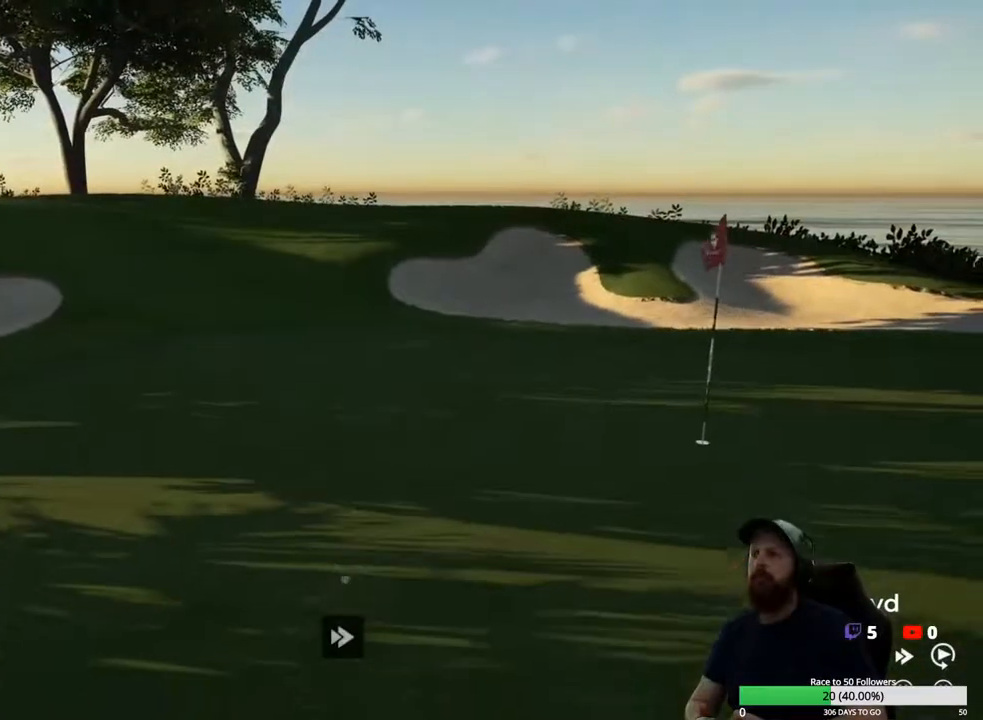
Gameplay with a controller (Xbox layout); each line is a JSON object with the inputs held at the frame after it. "events" lists button and stick changes between this image and that frame as [ms after this image, input, new state], when the widget could be followed in between.
{"buttons": ["Y"], "left_stick": "center", "right_stick": "center", "events": []}
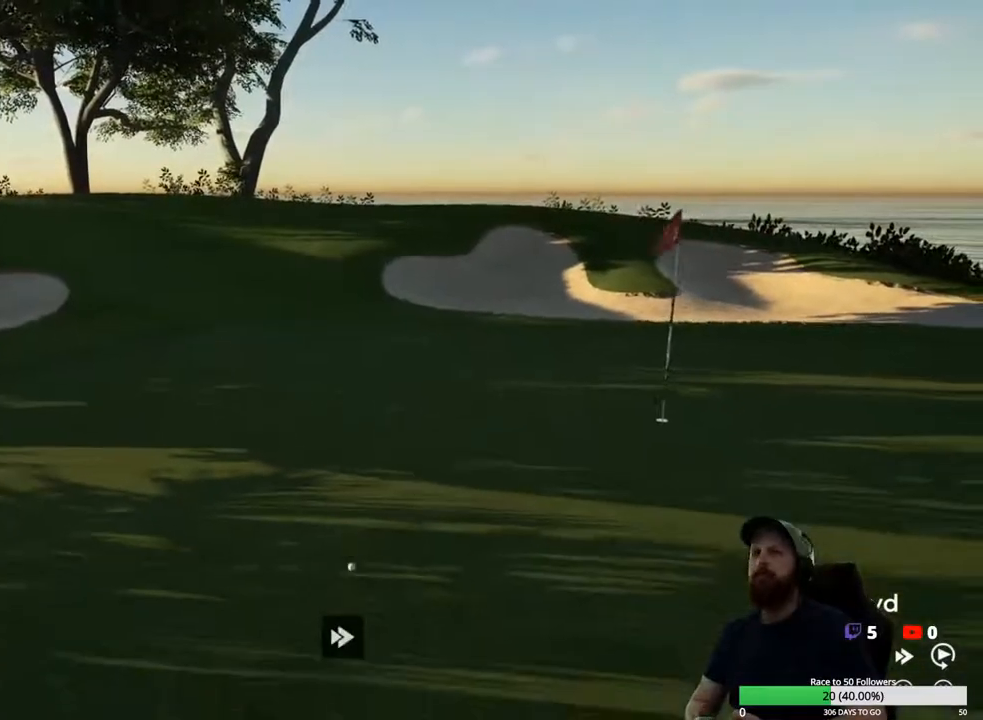
{"buttons": ["Y"], "left_stick": "center", "right_stick": "center", "events": []}
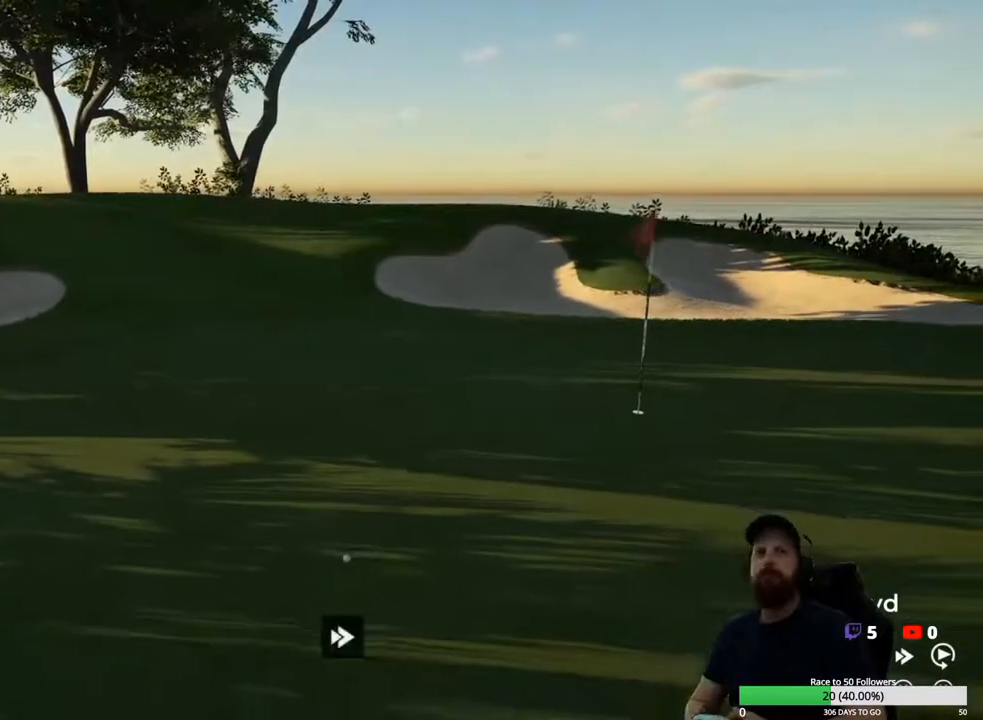
{"buttons": ["Y"], "left_stick": "center", "right_stick": "center", "events": []}
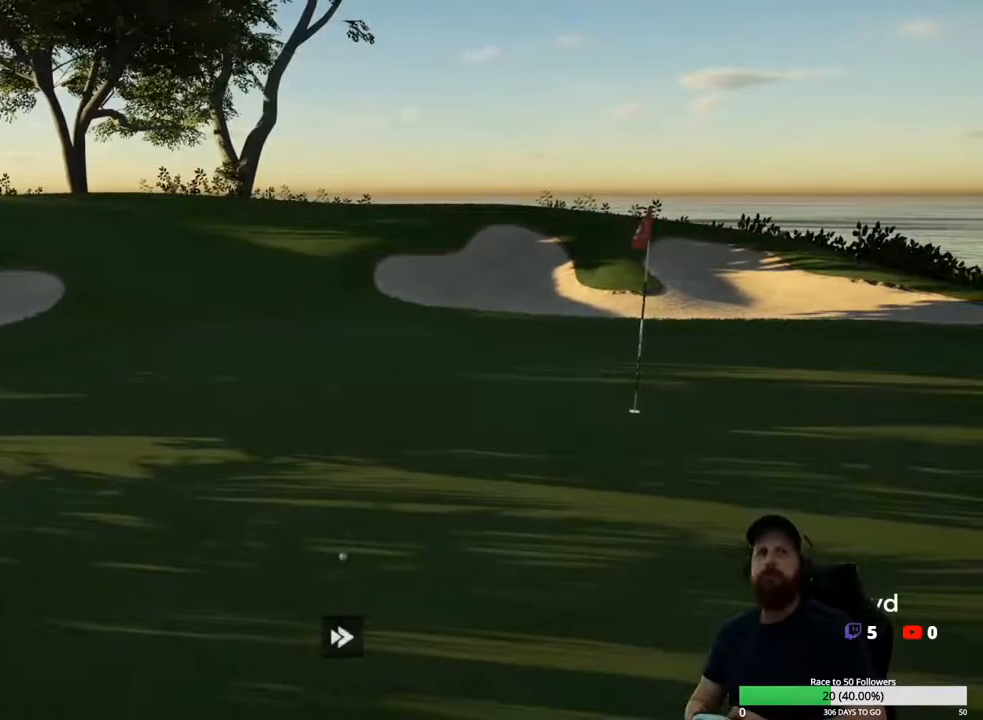
{"buttons": [], "left_stick": "center", "right_stick": "center", "events": [[33, "Y", "up"], [167, "A", "down"], [267, "A", "up"]]}
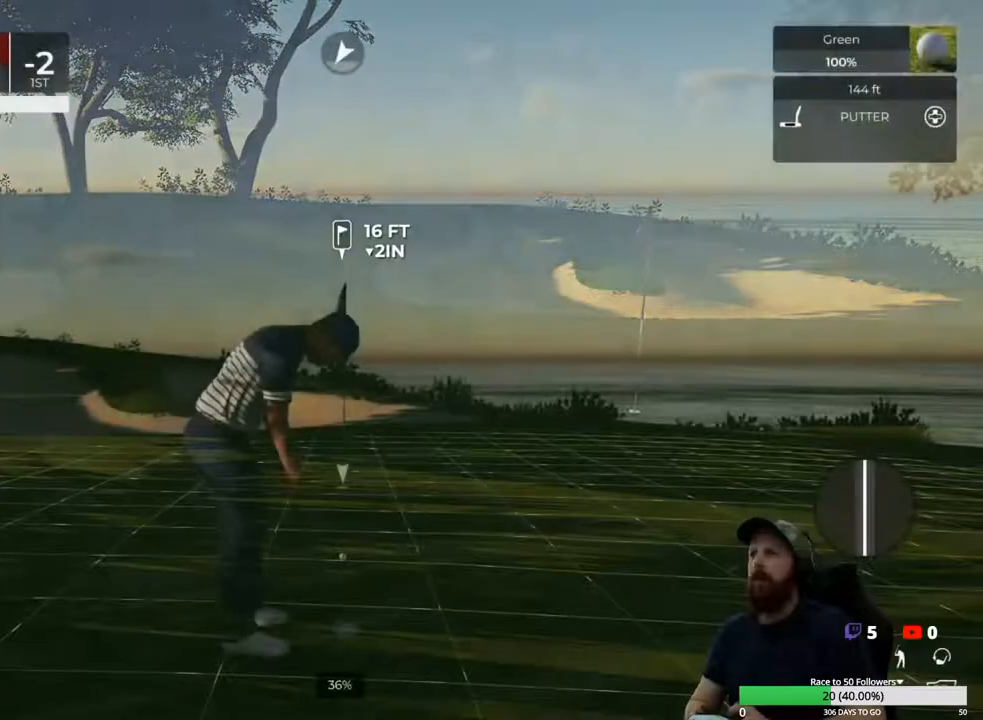
{"buttons": [], "left_stick": "center", "right_stick": "left", "events": [[367, "right_stick", "left"]]}
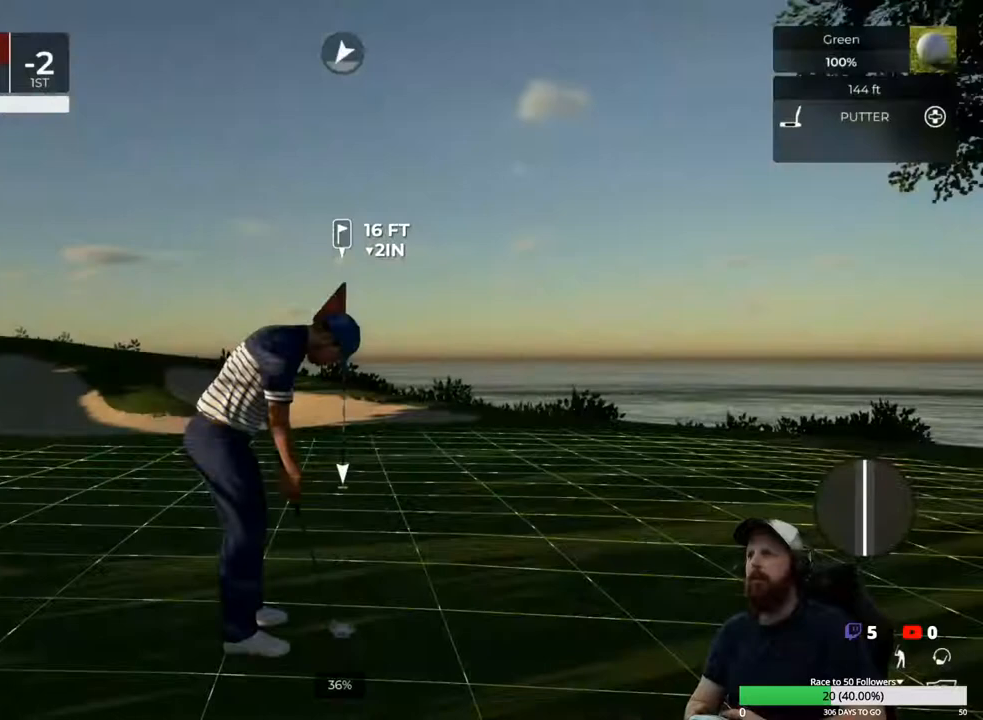
{"buttons": [], "left_stick": "center", "right_stick": "left", "events": []}
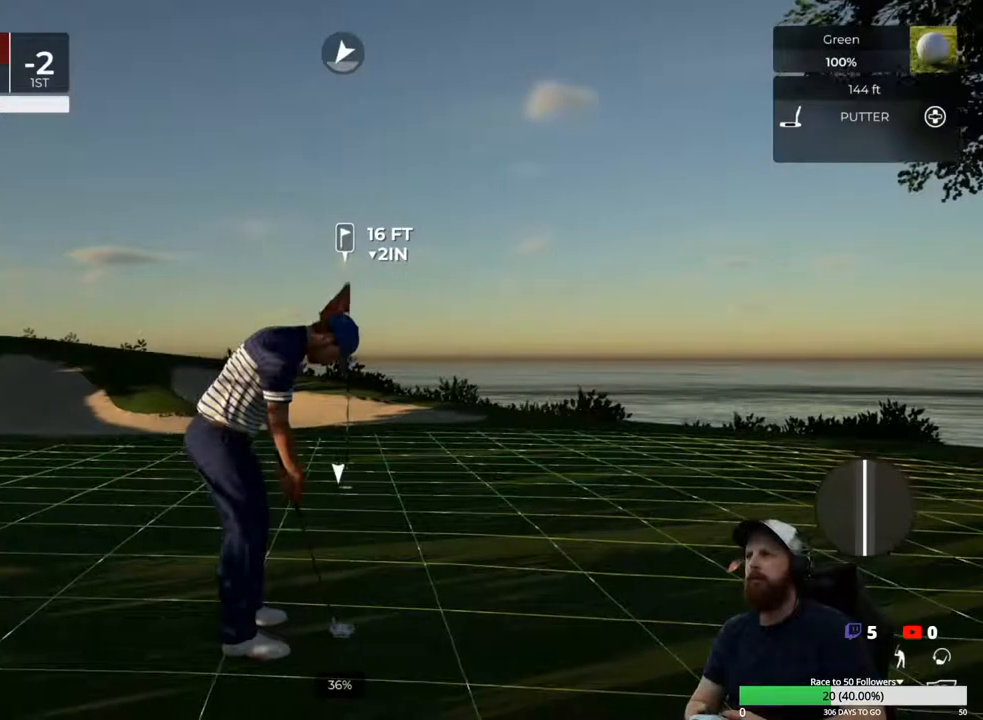
{"buttons": [], "left_stick": "center", "right_stick": "left", "events": []}
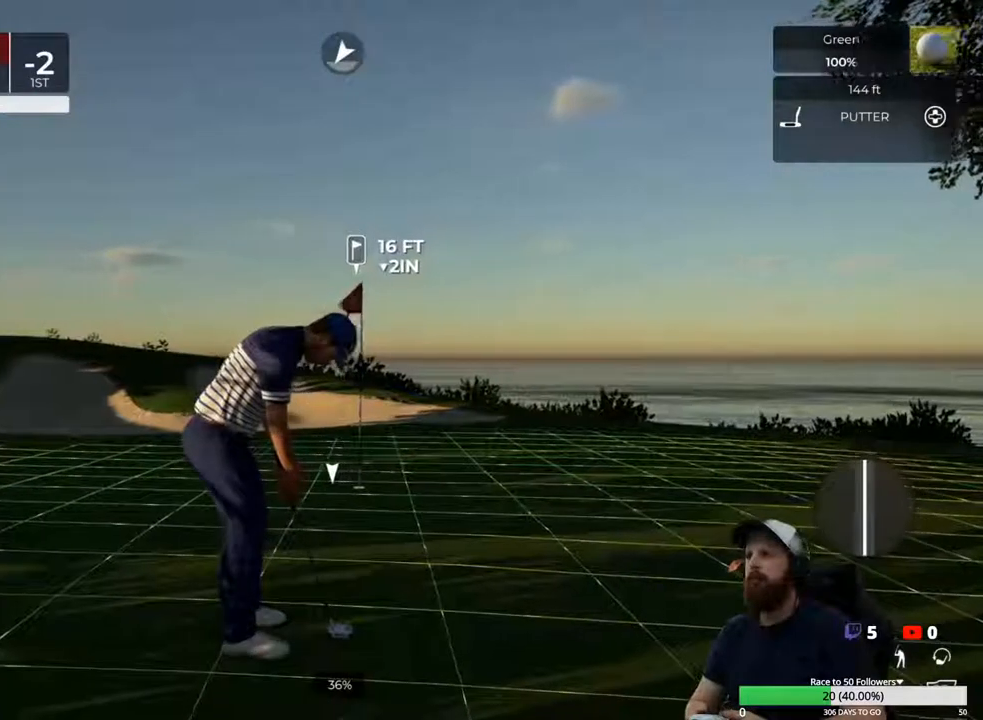
{"buttons": [], "left_stick": "center", "right_stick": "center", "events": [[100, "right_stick", "center"]]}
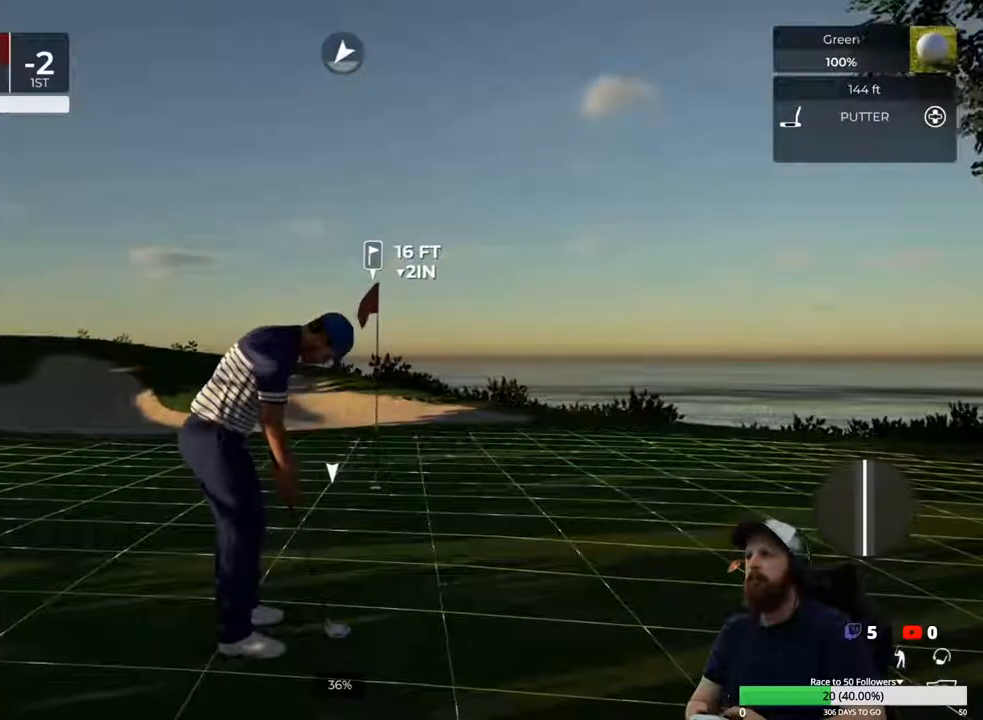
{"buttons": [], "left_stick": "center", "right_stick": "center", "events": []}
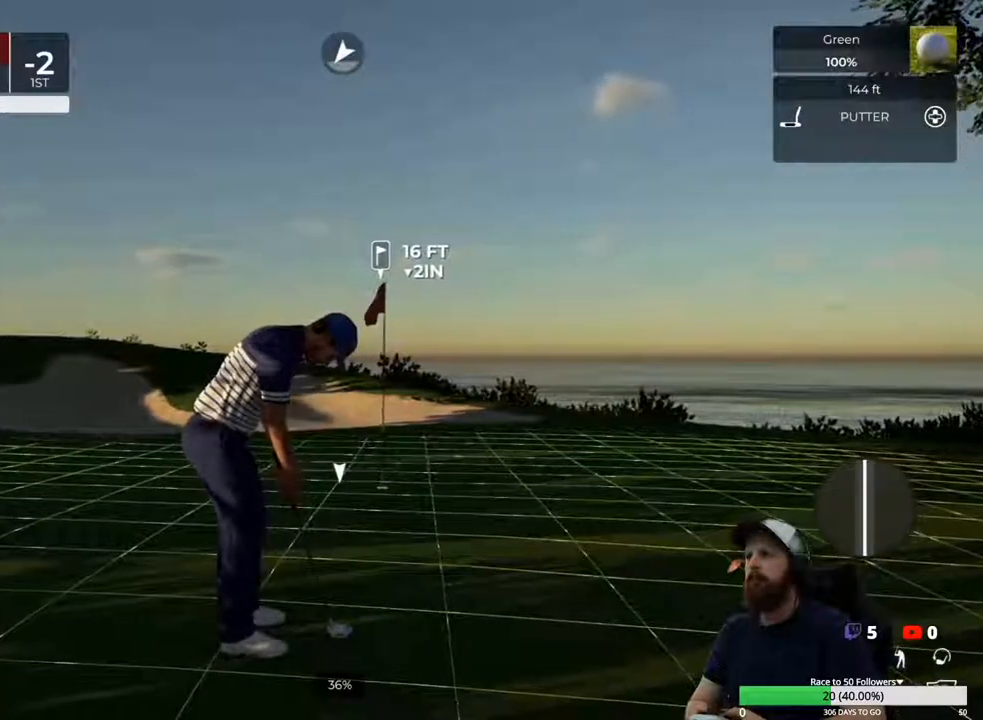
{"buttons": [], "left_stick": "center", "right_stick": "left", "events": [[433, "right_stick", "left"]]}
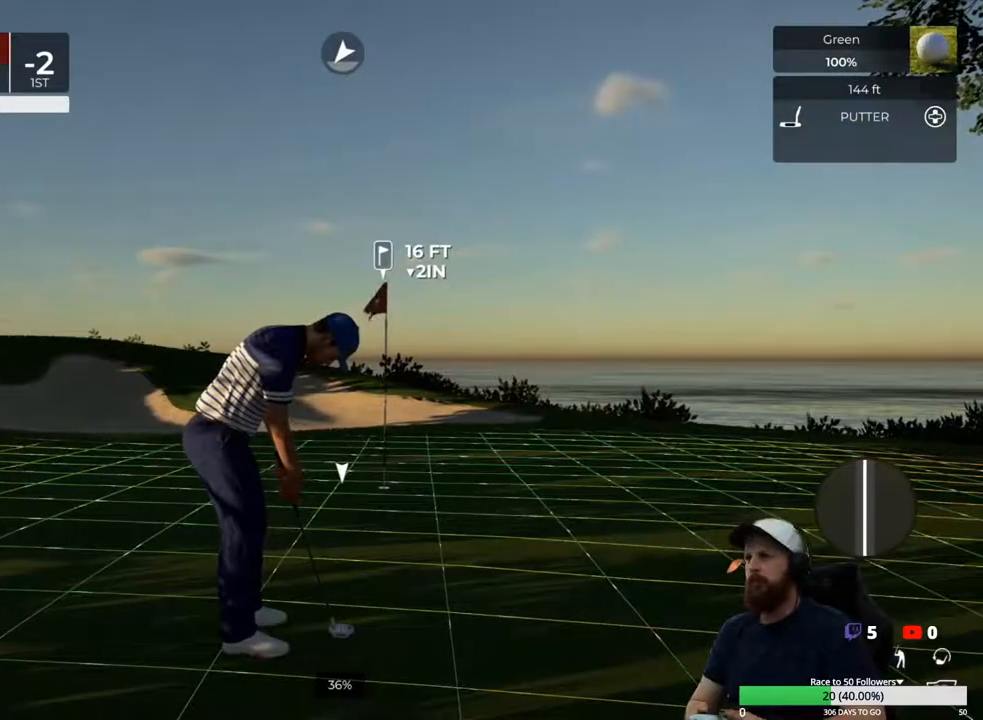
{"buttons": [], "left_stick": "center", "right_stick": "center", "events": [[133, "right_stick", "center"]]}
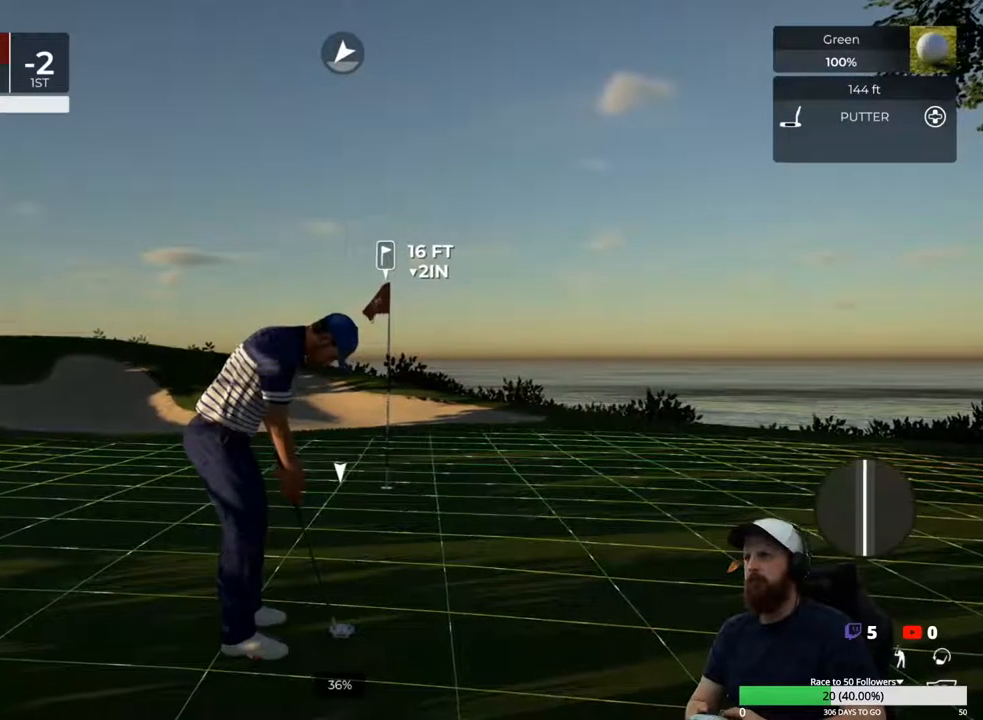
{"buttons": [], "left_stick": "center", "right_stick": "center", "events": []}
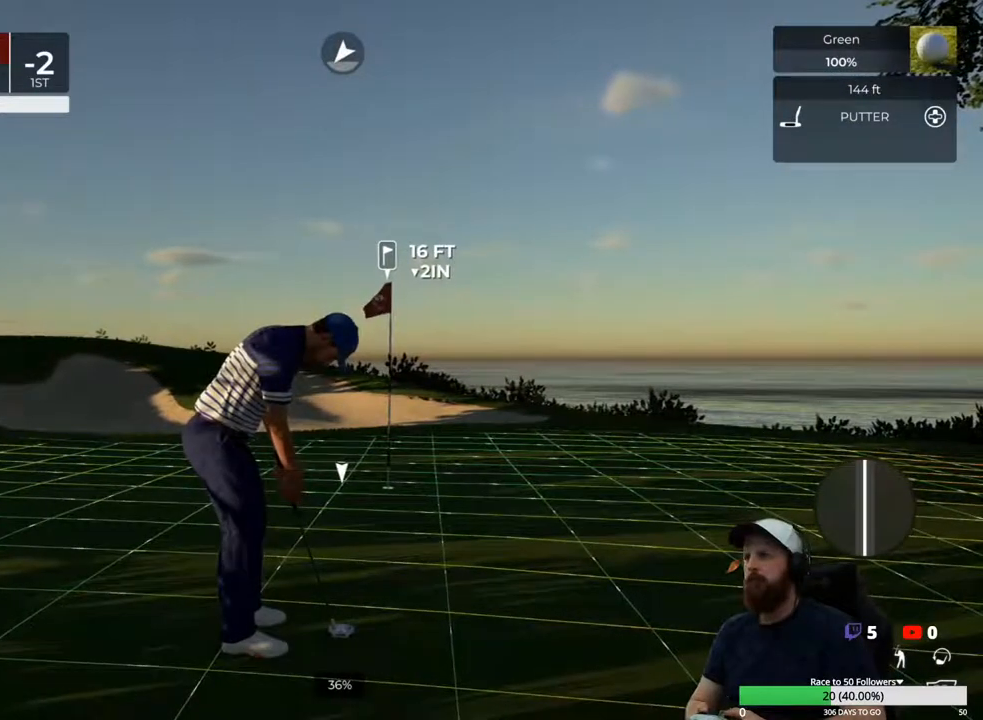
{"buttons": [], "left_stick": "center", "right_stick": "left", "events": [[133, "right_stick", "left"]]}
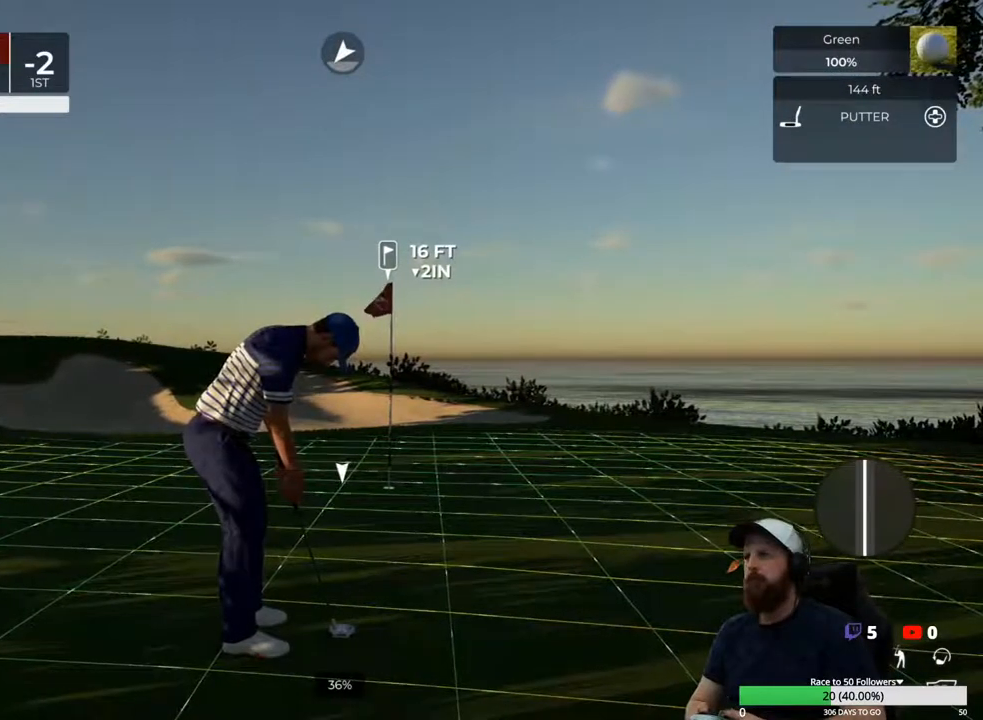
{"buttons": [], "left_stick": "center", "right_stick": "left", "events": [[200, "right_stick", "center"], [433, "right_stick", "left"]]}
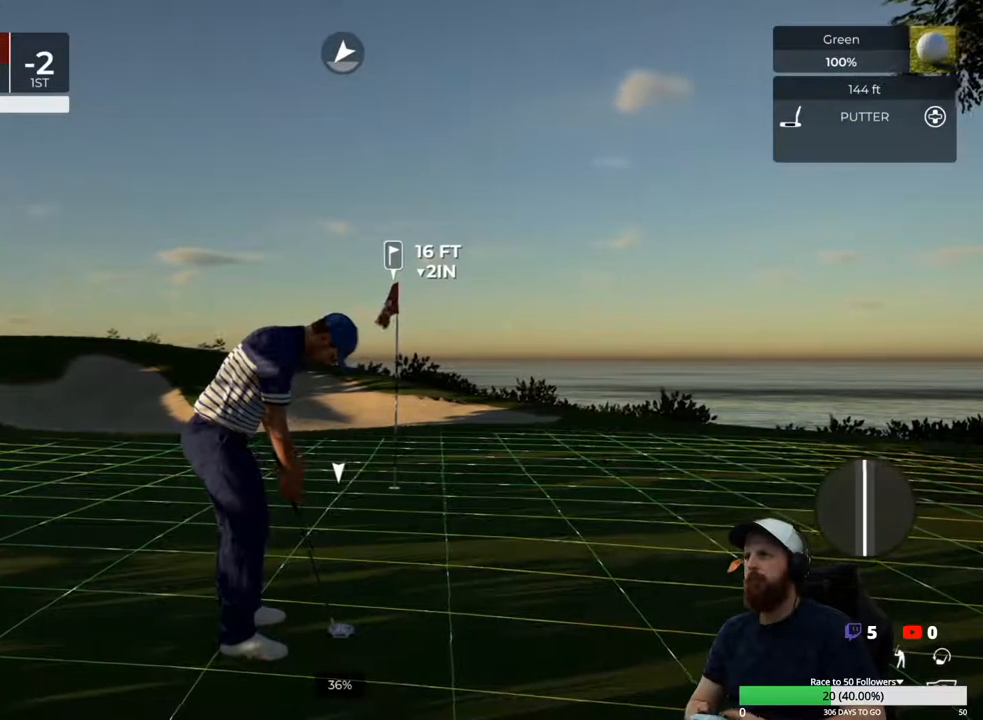
{"buttons": [], "left_stick": "center", "right_stick": "center", "events": [[233, "right_stick", "center"]]}
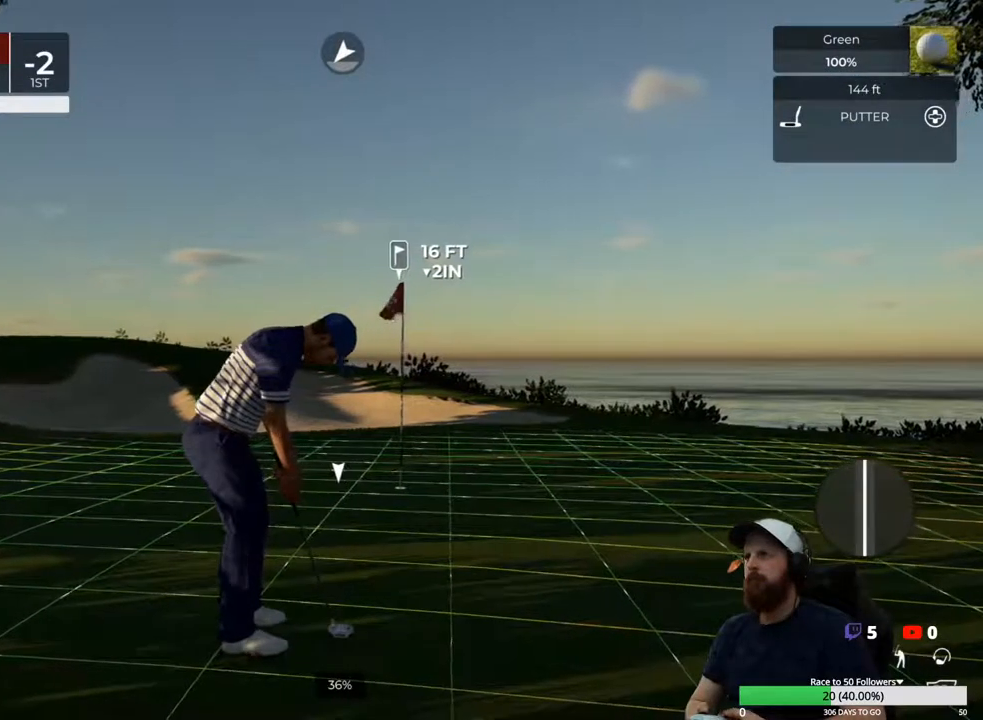
{"buttons": [], "left_stick": "down", "right_stick": "center", "events": [[500, "left_stick", "down"]]}
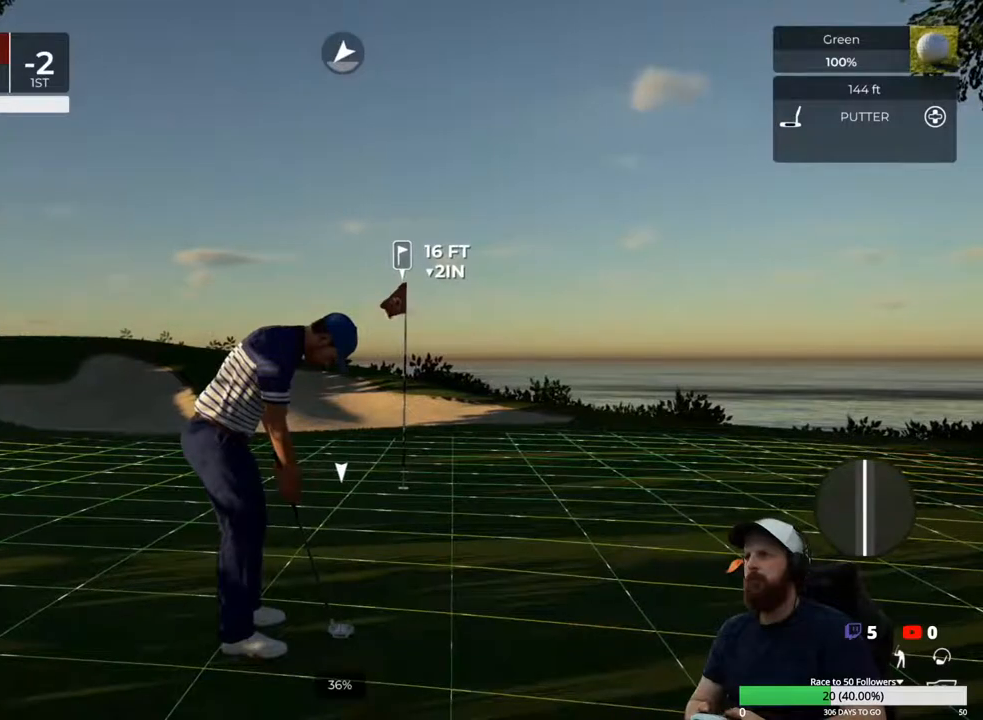
{"buttons": [], "left_stick": "down", "right_stick": "center", "events": []}
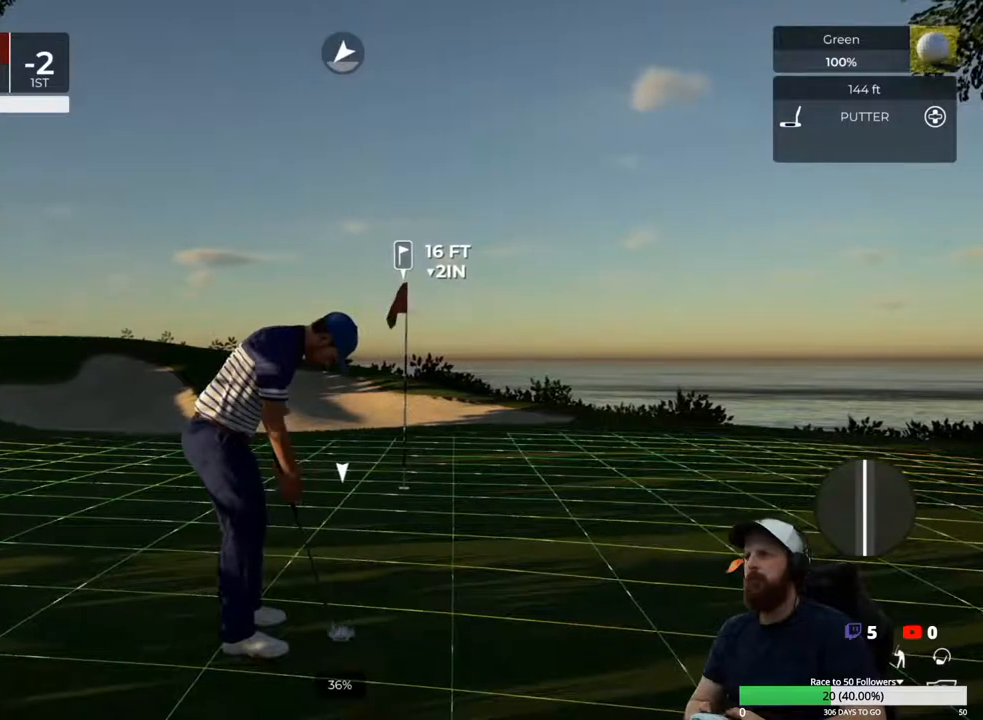
{"buttons": [], "left_stick": "center", "right_stick": "center", "events": [[267, "left_stick", "center"]]}
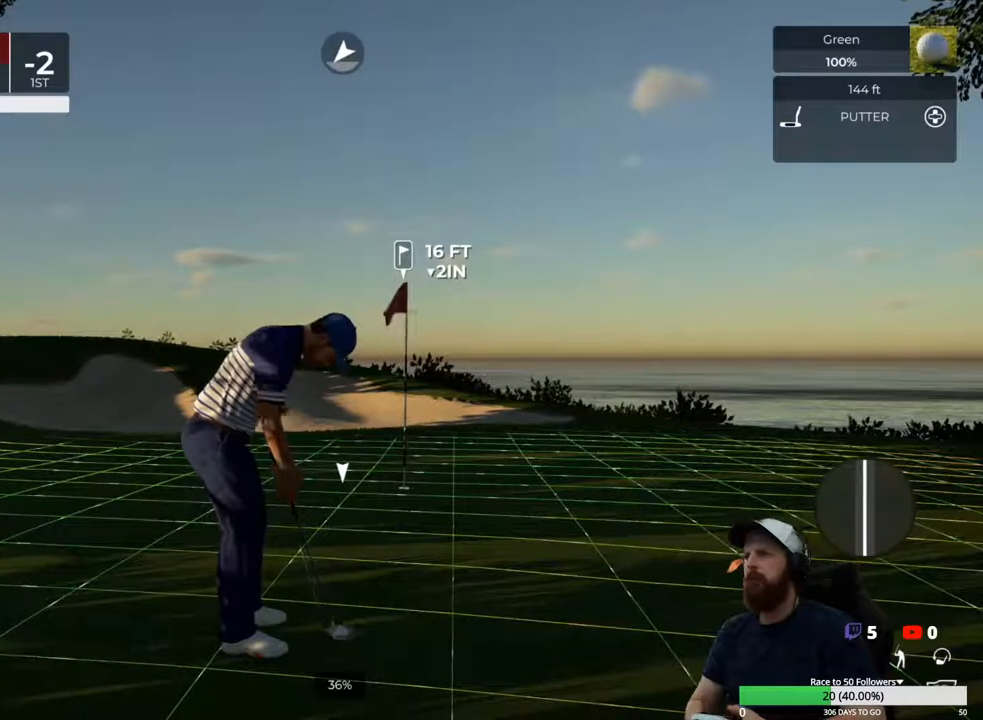
{"buttons": [], "left_stick": "center", "right_stick": "center", "events": []}
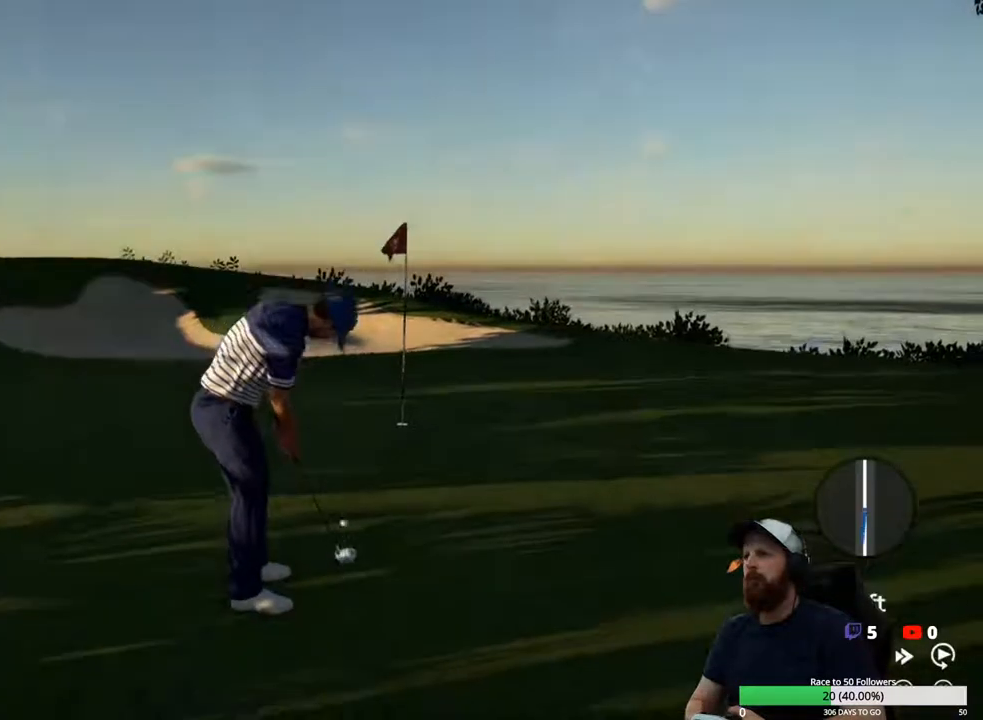
{"buttons": [], "left_stick": "center", "right_stick": "center", "events": []}
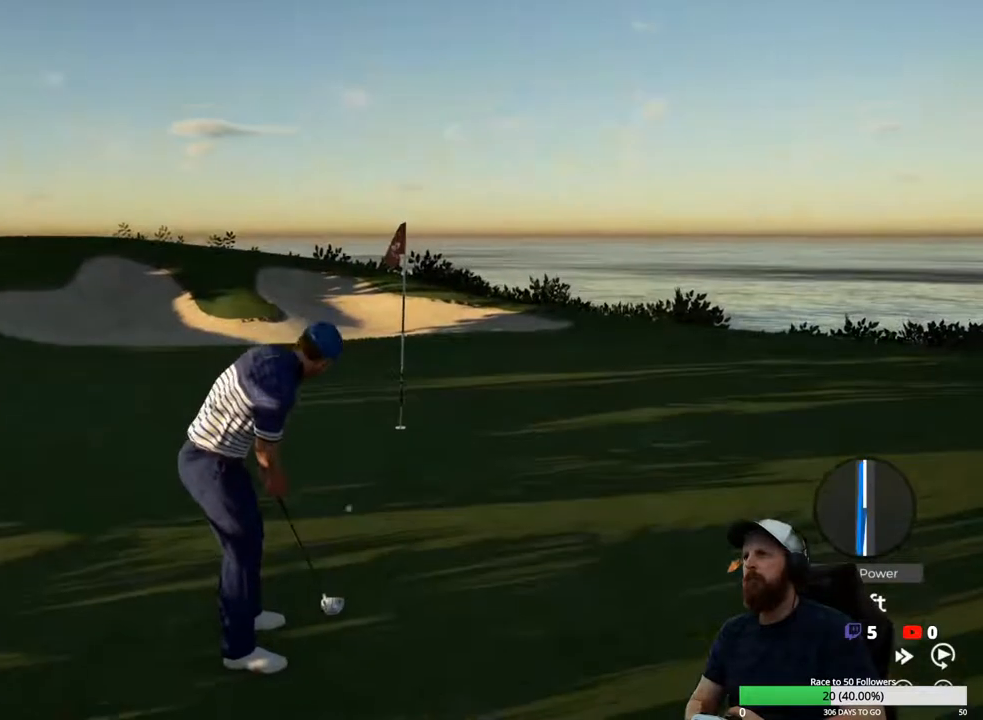
{"buttons": [], "left_stick": "center", "right_stick": "center", "events": []}
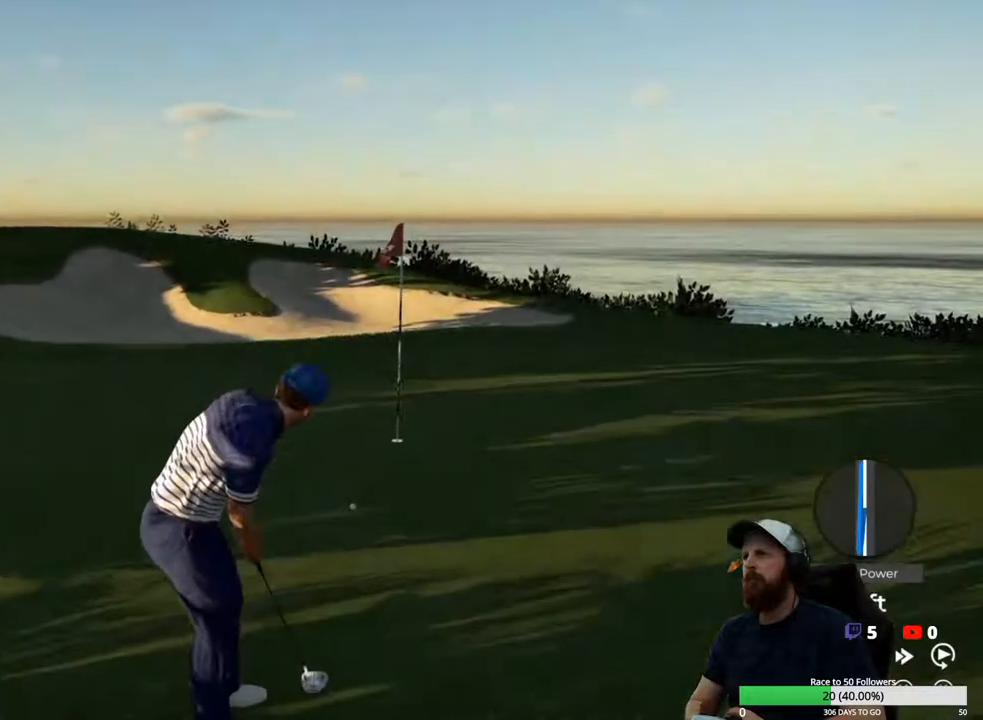
{"buttons": [], "left_stick": "center", "right_stick": "center", "events": []}
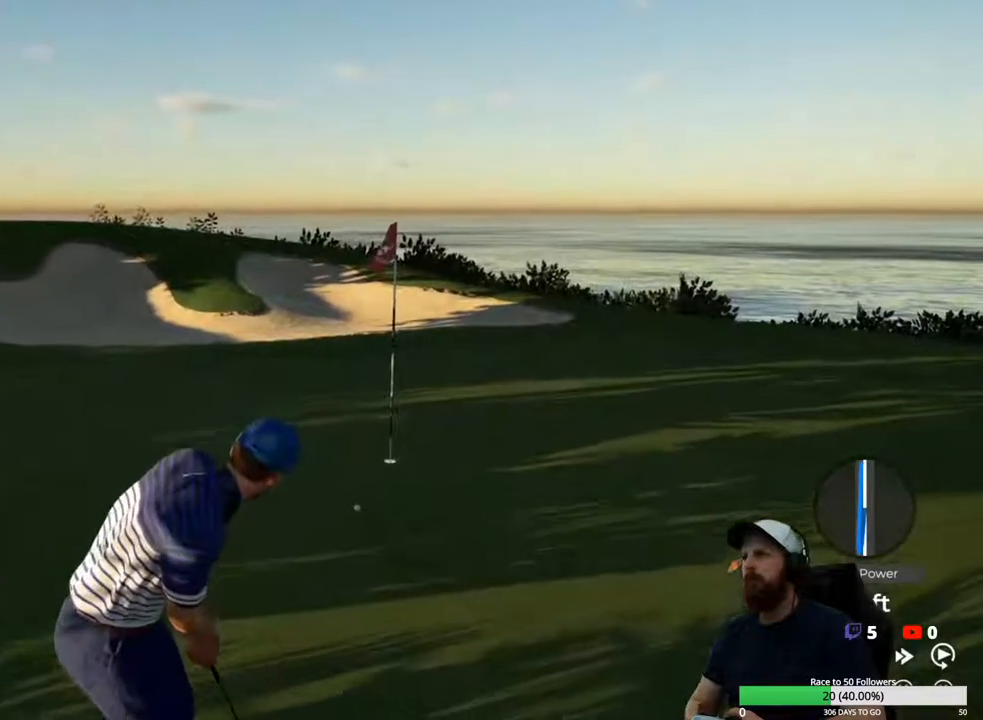
{"buttons": [], "left_stick": "center", "right_stick": "center", "events": []}
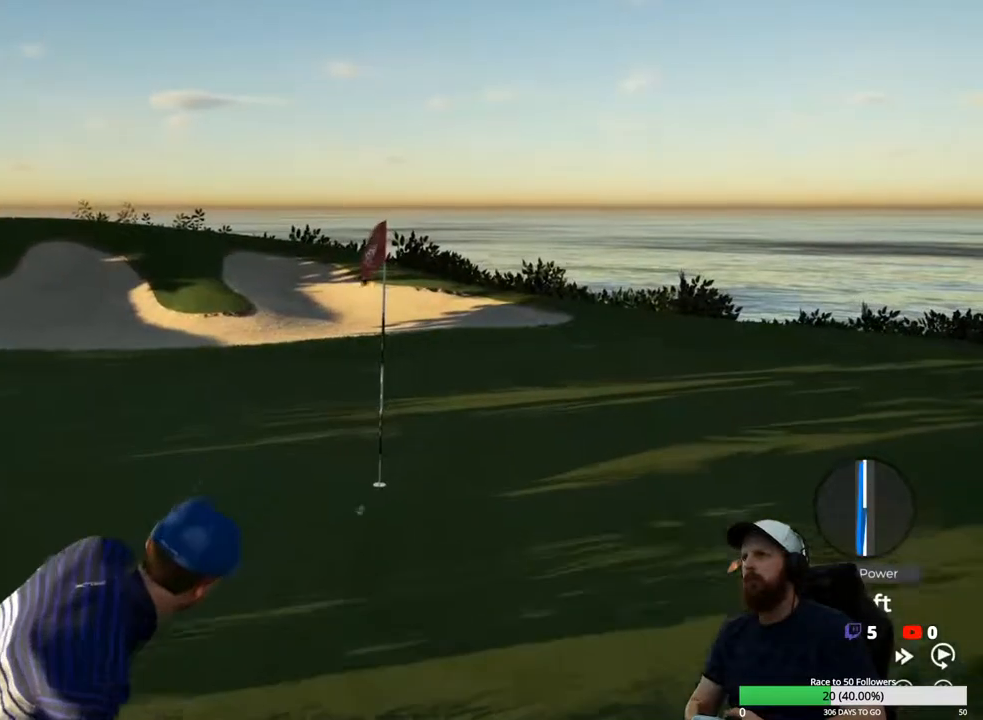
{"buttons": [], "left_stick": "center", "right_stick": "center", "events": []}
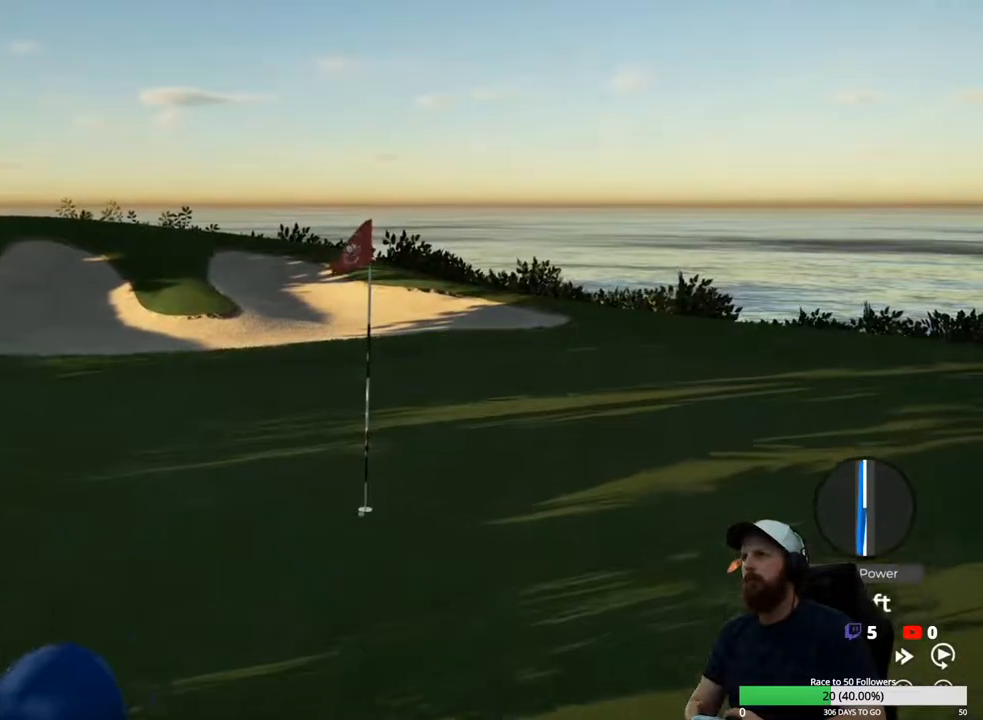
{"buttons": [], "left_stick": "center", "right_stick": "center", "events": []}
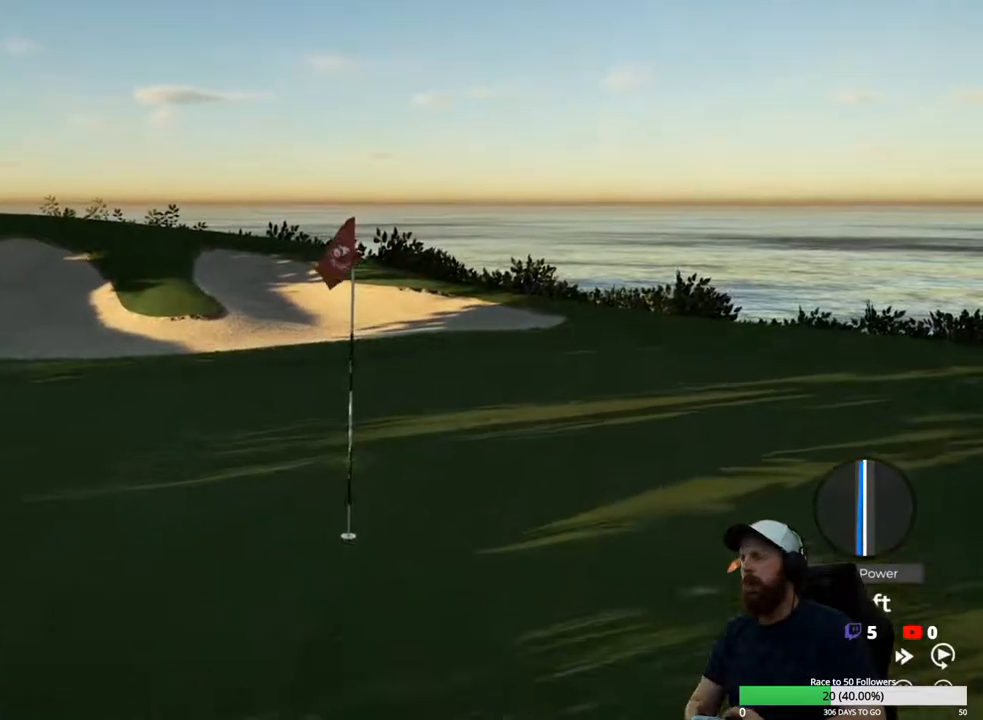
{"buttons": [], "left_stick": "center", "right_stick": "center", "events": []}
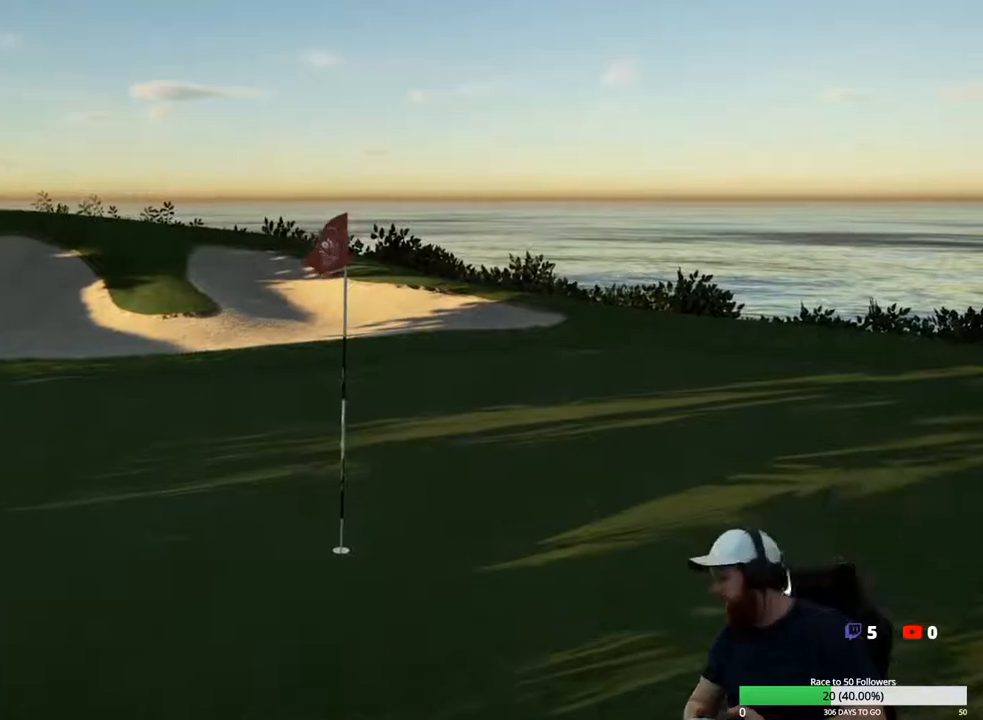
{"buttons": [], "left_stick": "center", "right_stick": "center", "events": []}